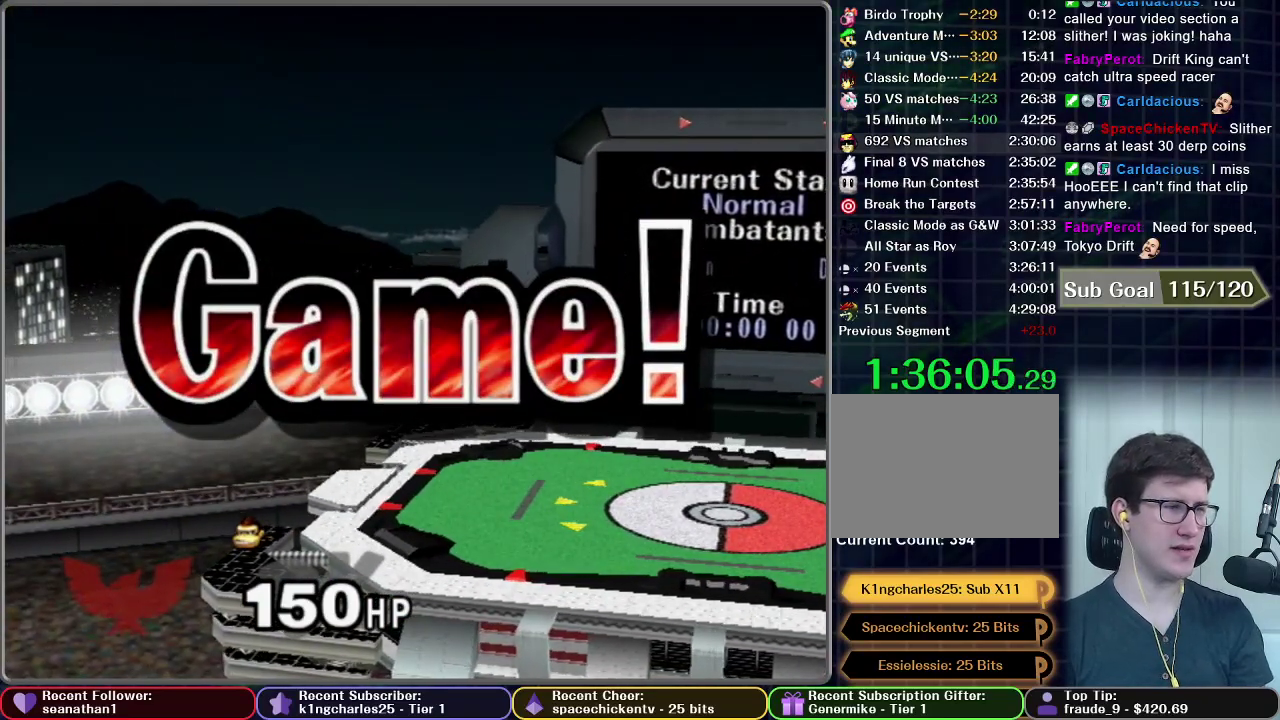
Gameplay with a controller (Nintendo layout); each line is a JSON object with the inputs held at the frame after it. "events" lists button and stick changes between this image and that frame as [ms after this image, input, new state], when the widget could be followed in between. This overlay highlights the sticks when they move; stick clicks (L3) are not distinguishable. Not read: L3 R3 right_stick.
{"buttons": ["START"], "left_stick": "center", "events": [[33, "START", "down"], [133, "START", "up"], [217, "START", "down"], [333, "START", "up"], [450, "START", "down"]]}
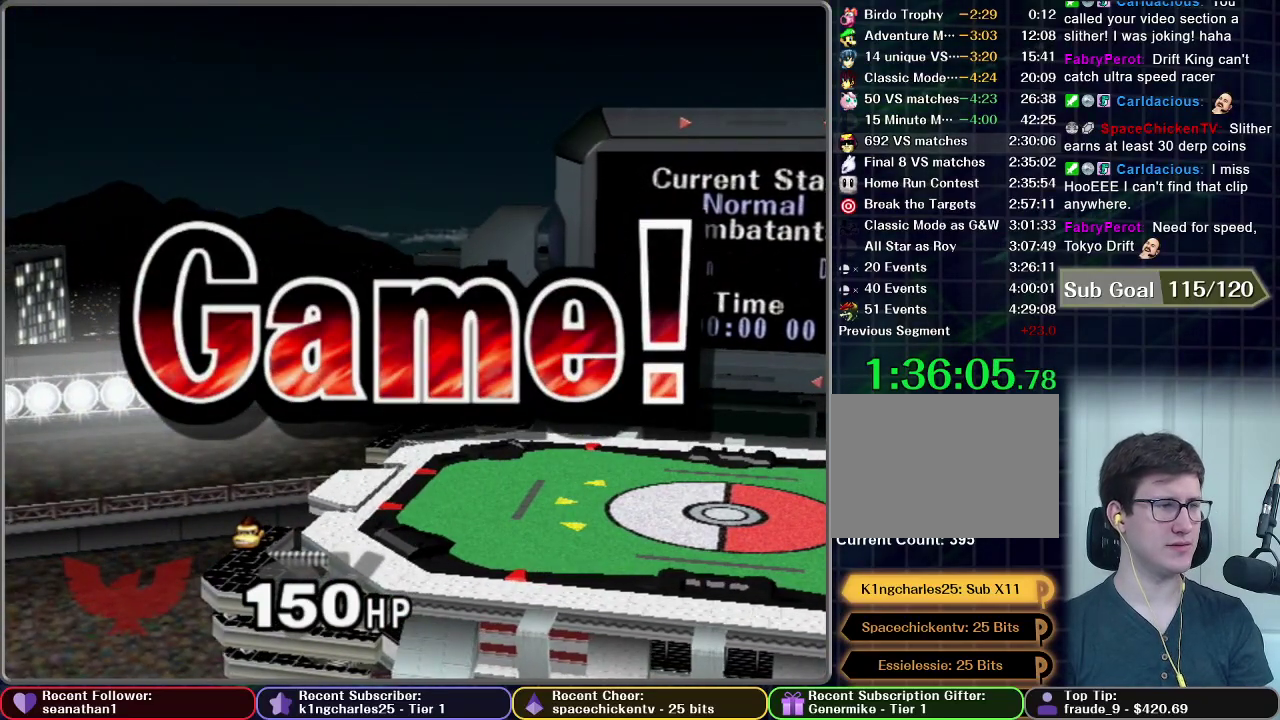
{"buttons": [], "left_stick": "center", "events": [[50, "START", "up"], [317, "START", "down"], [434, "START", "up"]]}
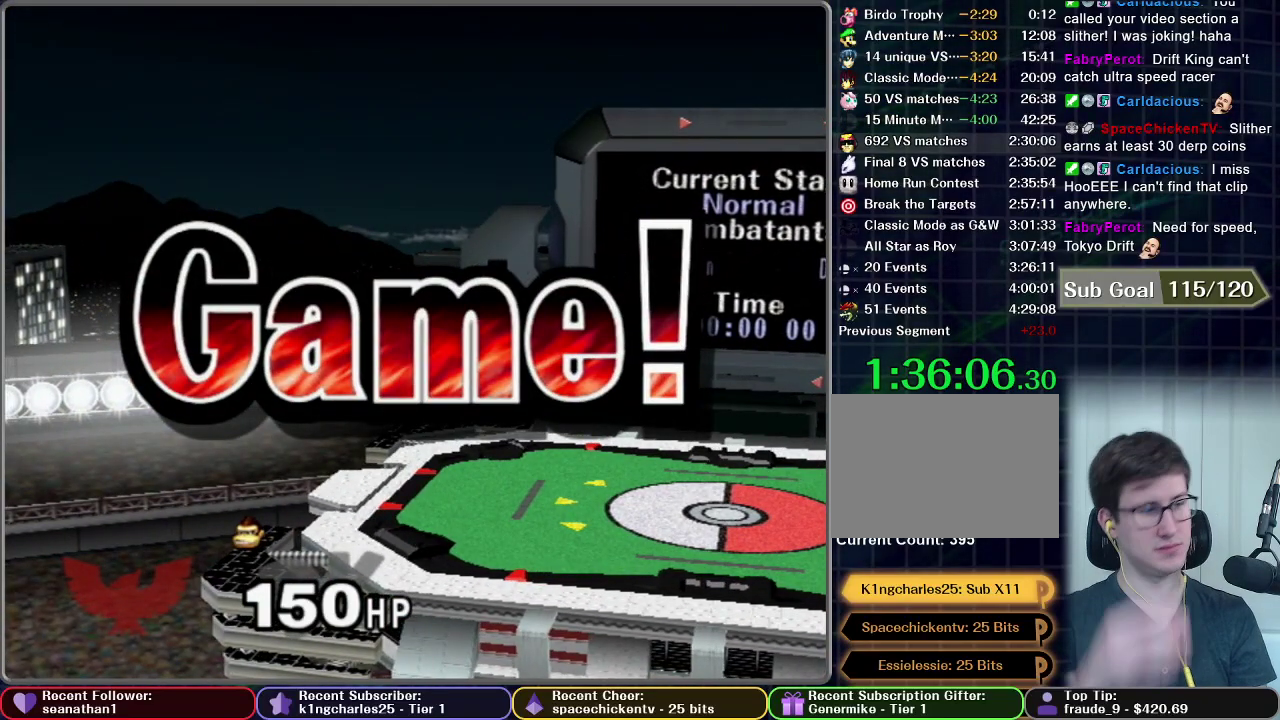
{"buttons": ["START"], "left_stick": "center", "events": [[16, "START", "down"], [283, "START", "up"], [333, "START", "down"]]}
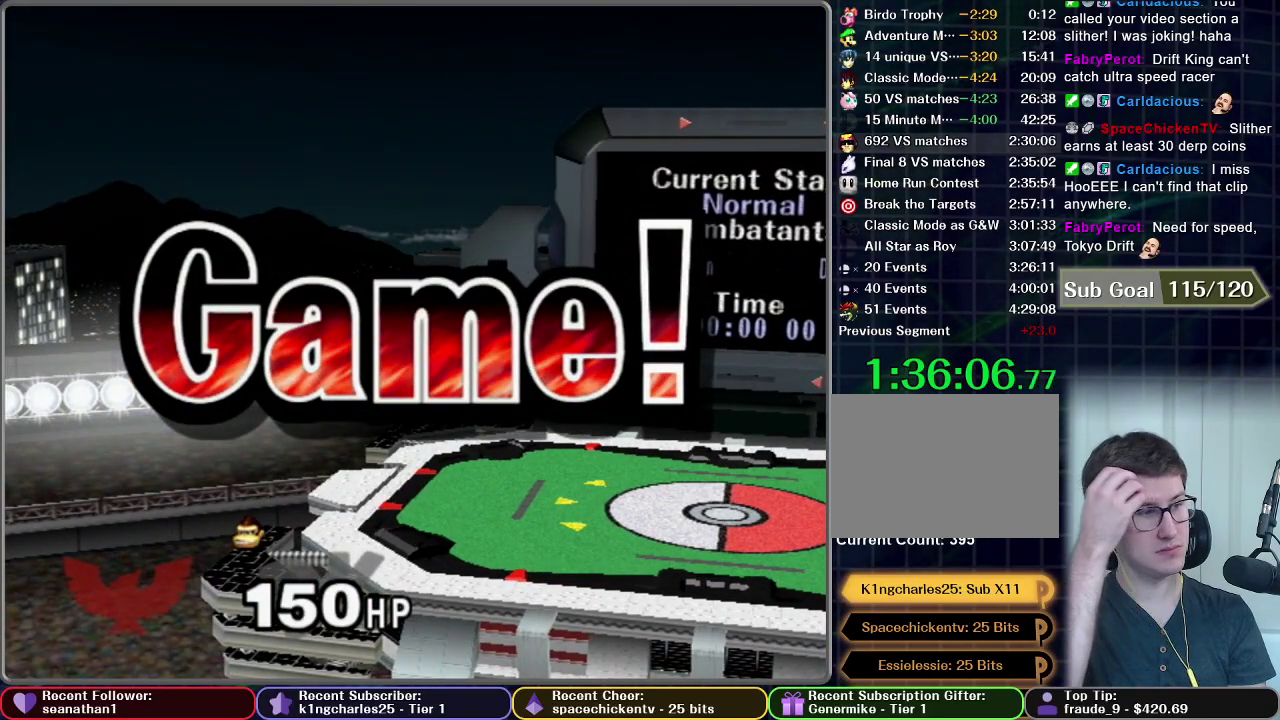
{"buttons": [], "left_stick": "center", "events": [[84, "START", "up"], [167, "START", "down"], [267, "START", "up"], [334, "START", "down"], [434, "START", "up"]]}
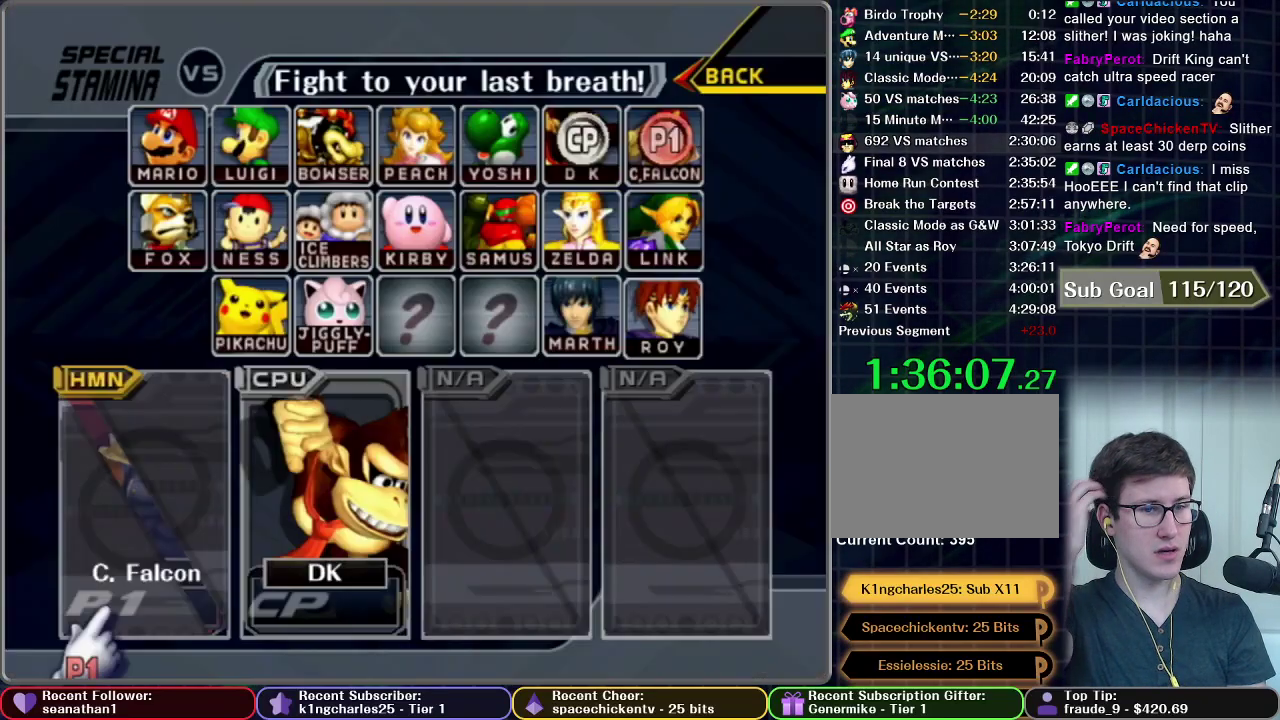
{"buttons": ["START"], "left_stick": "center", "events": [[16, "START", "down"], [117, "START", "up"], [167, "START", "down"], [400, "START", "up"], [467, "START", "down"]]}
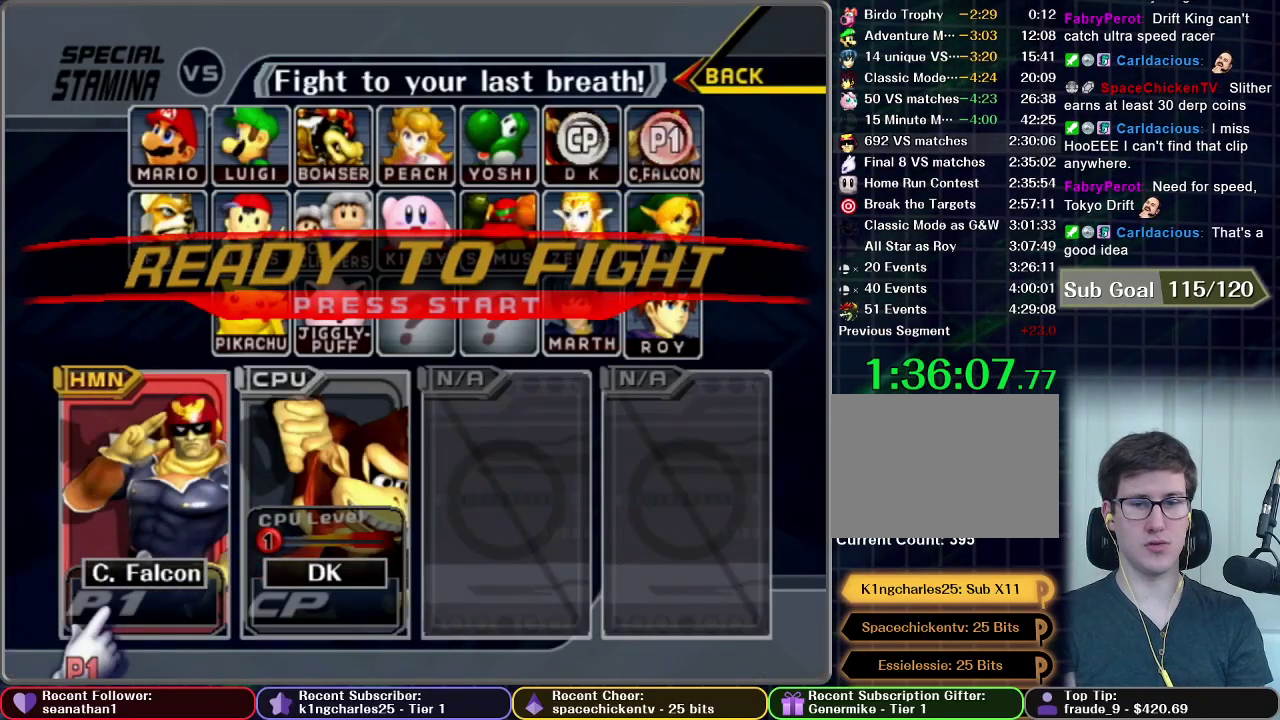
{"buttons": [], "left_stick": "center", "events": [[34, "START", "up"], [84, "START", "down"], [367, "START", "up"]]}
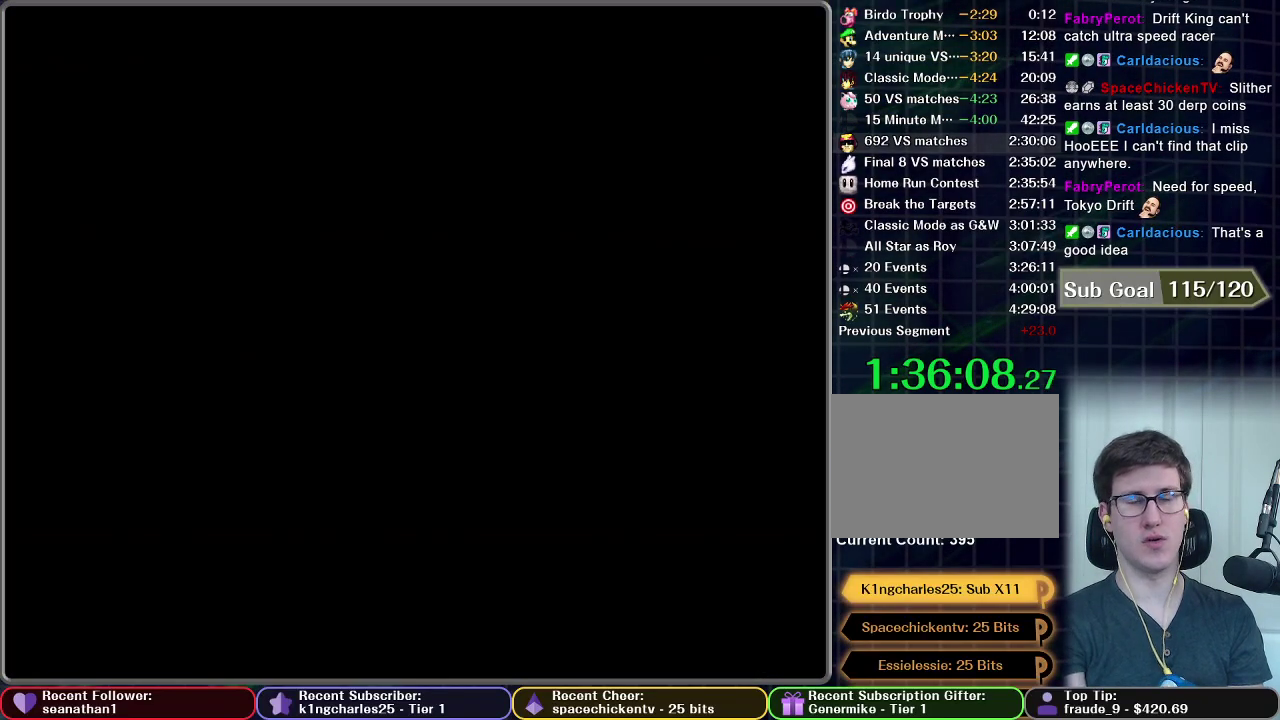
{"buttons": [], "left_stick": "center", "events": []}
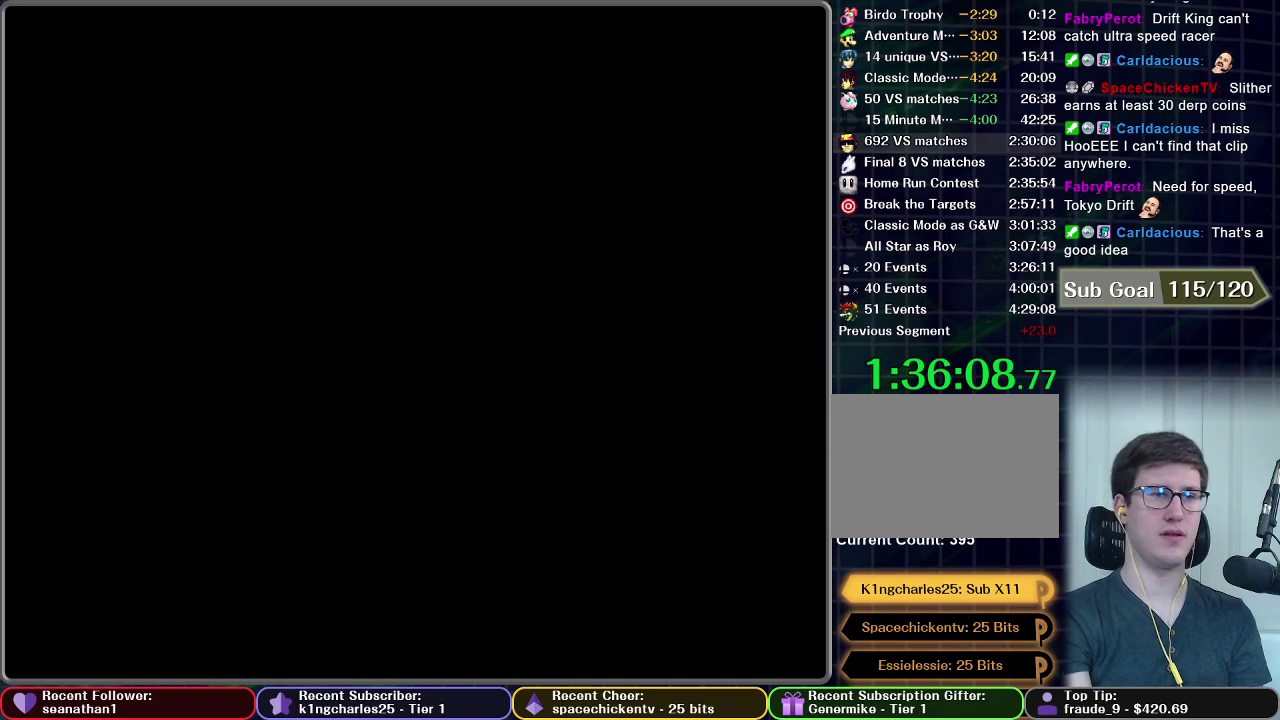
{"buttons": ["START"], "left_stick": "center", "events": [[301, "START", "down"], [434, "START", "up"], [484, "START", "down"]]}
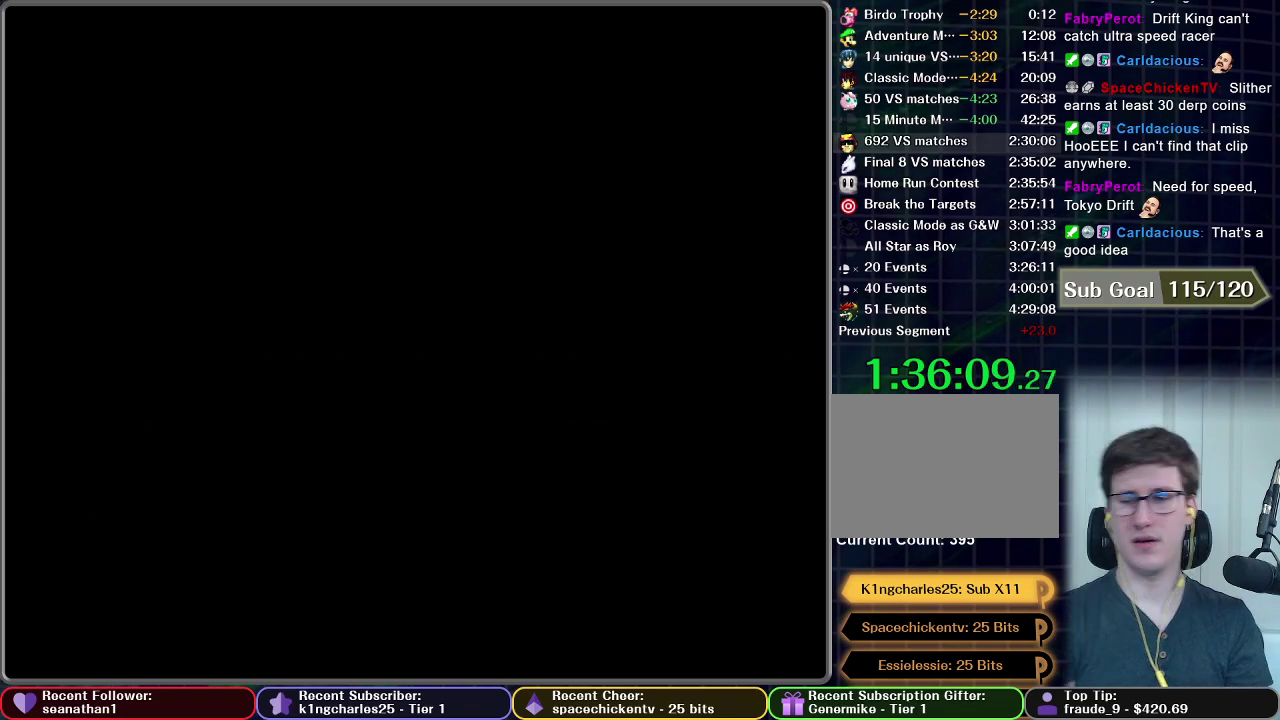
{"buttons": ["START"], "left_stick": "center", "events": [[150, "START", "up"], [200, "START", "down"], [300, "START", "up"], [467, "START", "down"]]}
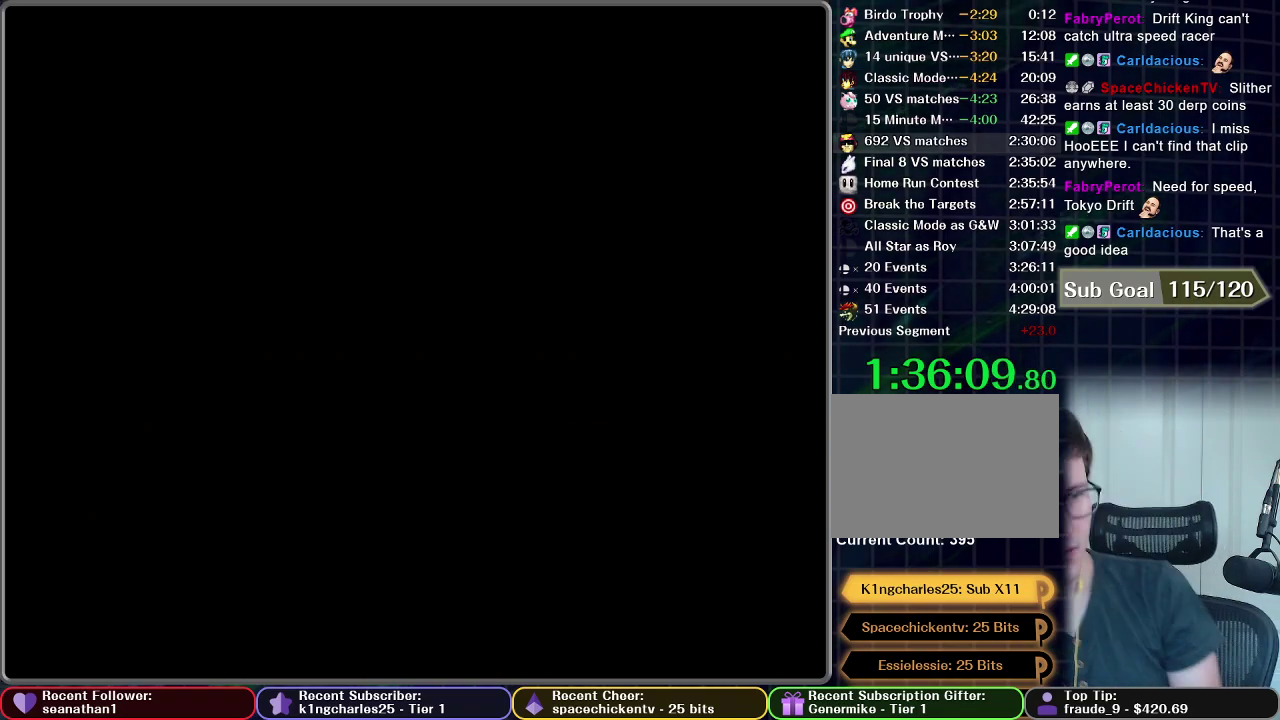
{"buttons": [], "left_stick": "center", "events": [[134, "START", "up"], [184, "START", "down"], [234, "START", "up"], [301, "START", "down"], [351, "START", "up"]]}
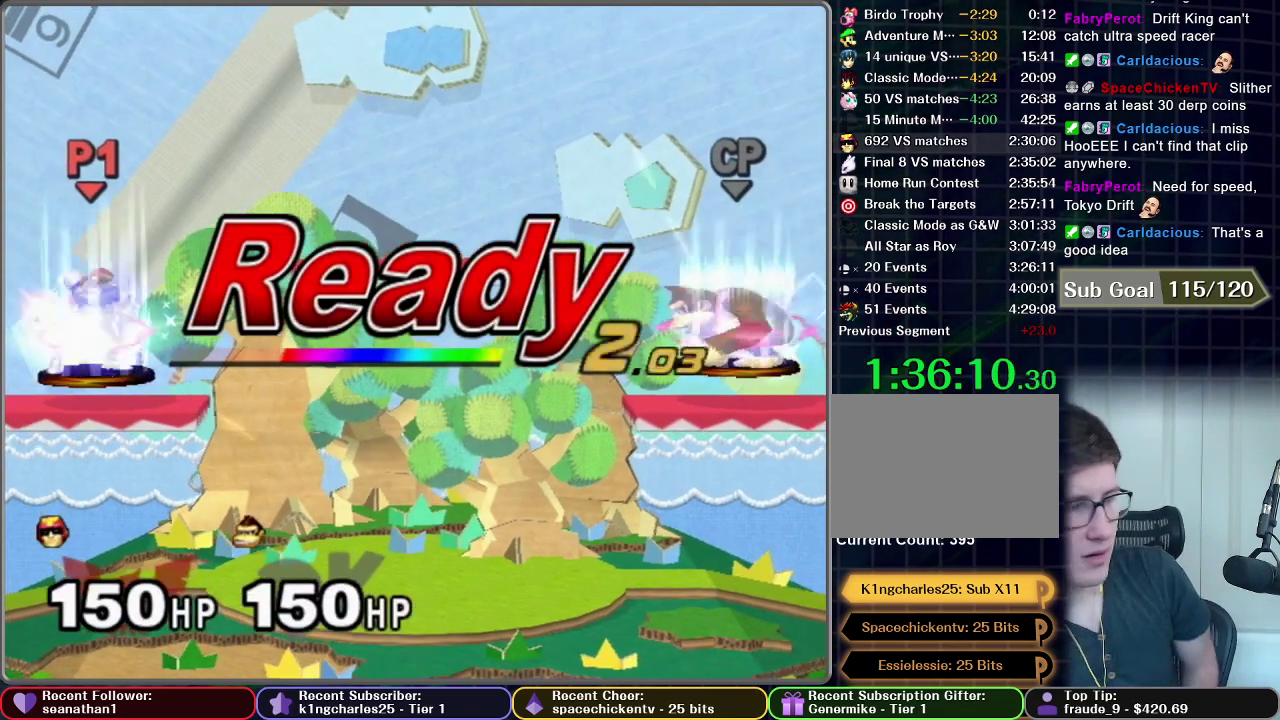
{"buttons": [], "left_stick": "center", "events": [[16, "START", "down"], [66, "START", "up"], [117, "START", "down"], [183, "START", "up"], [350, "START", "down"], [400, "START", "up"], [450, "START", "down"], [500, "START", "up"]]}
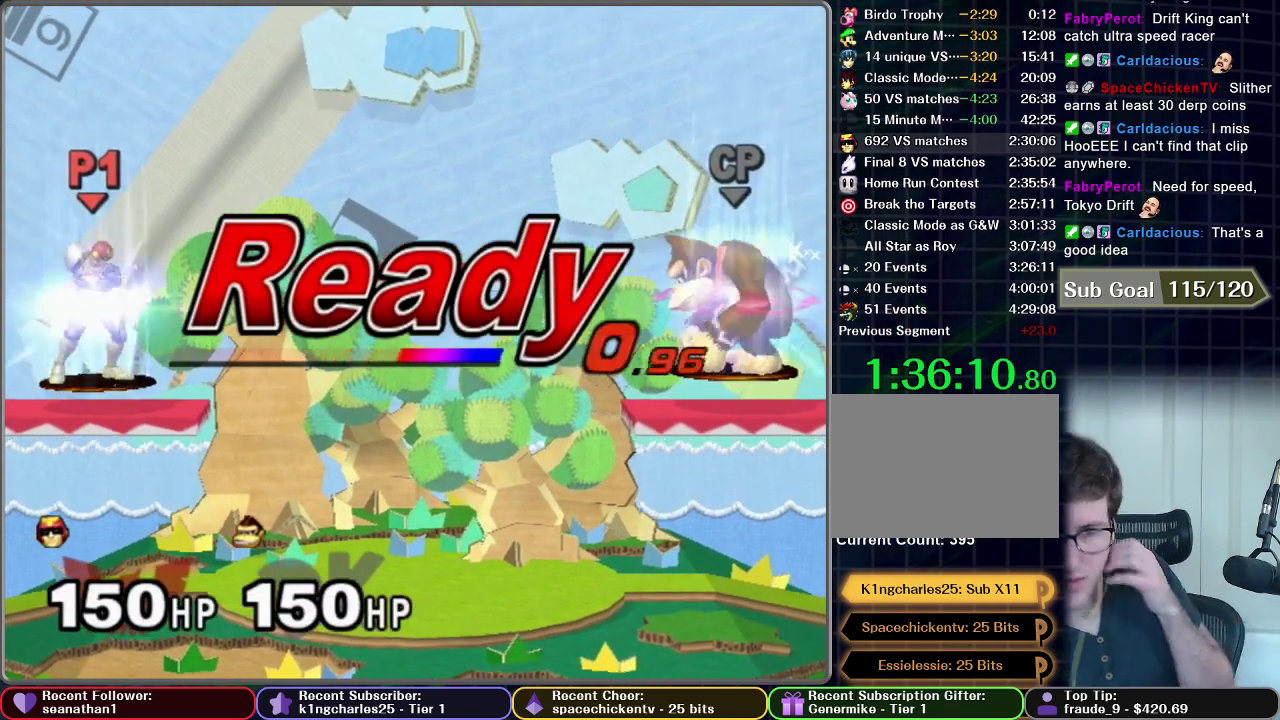
{"buttons": [], "left_stick": "center", "events": []}
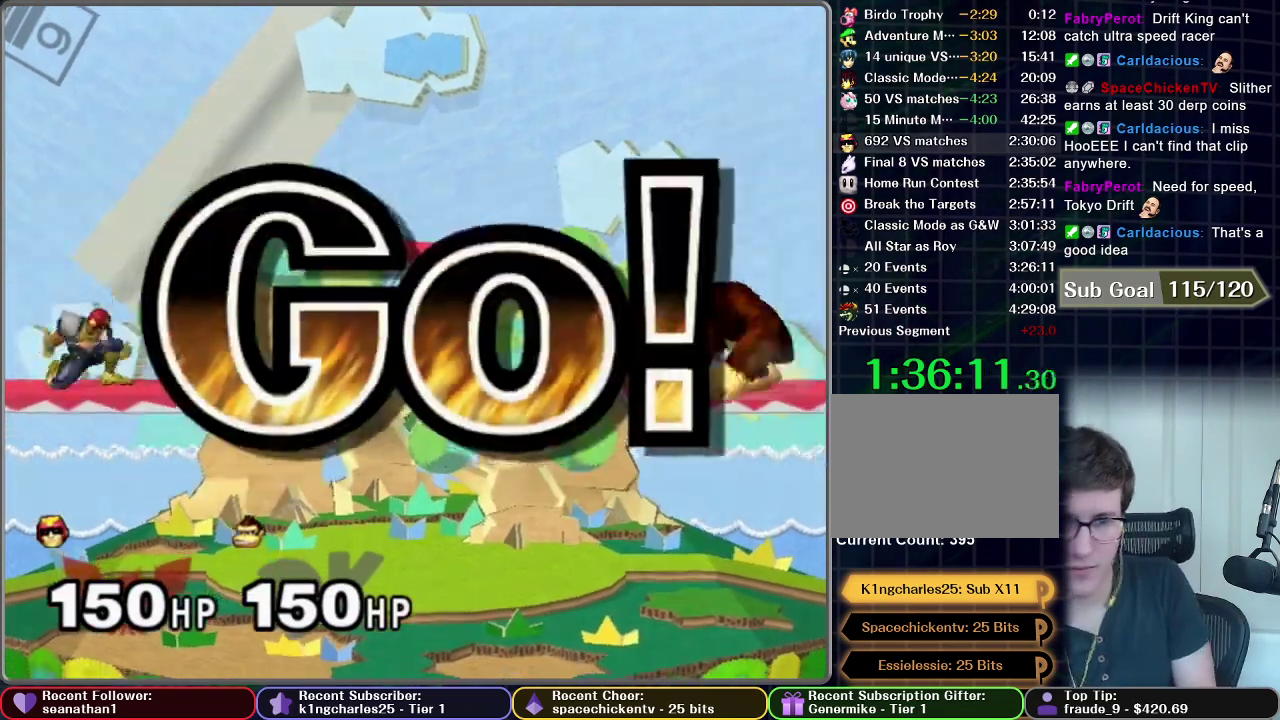
{"buttons": [], "left_stick": "down", "events": [[150, "left_stick", "left"], [467, "left_stick", "down"]]}
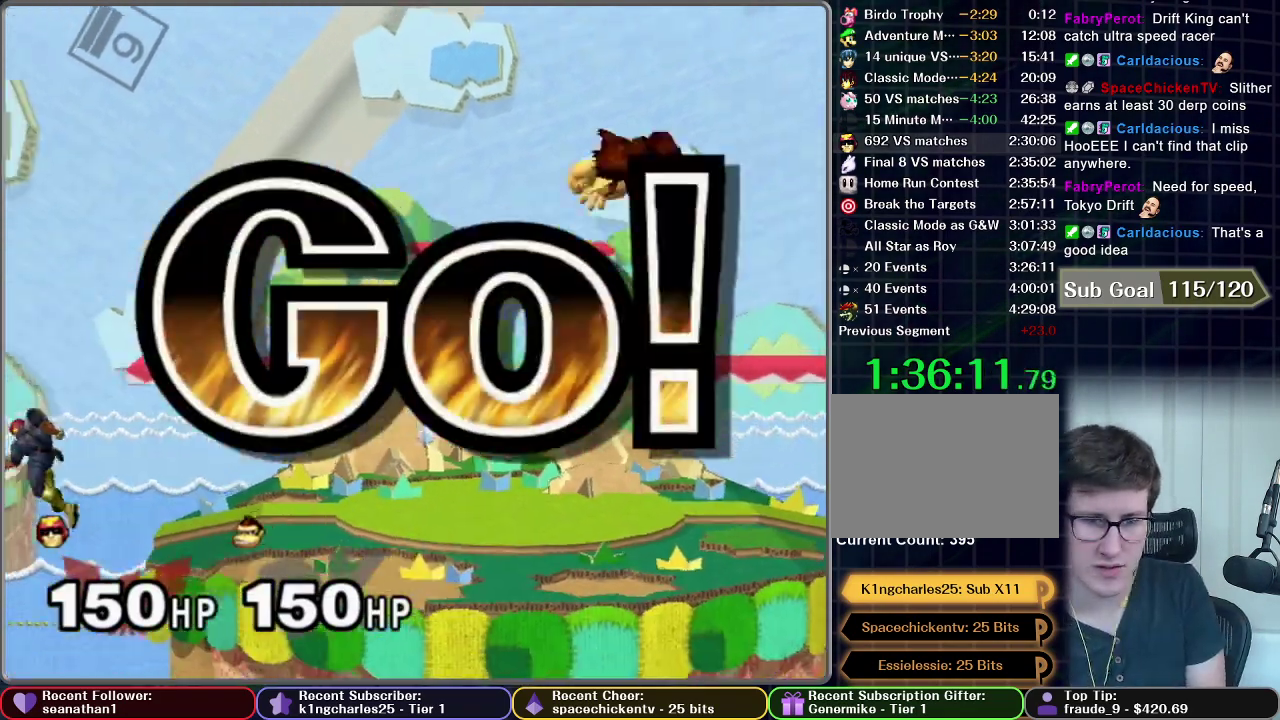
{"buttons": [], "left_stick": "center", "events": [[434, "left_stick", "center"]]}
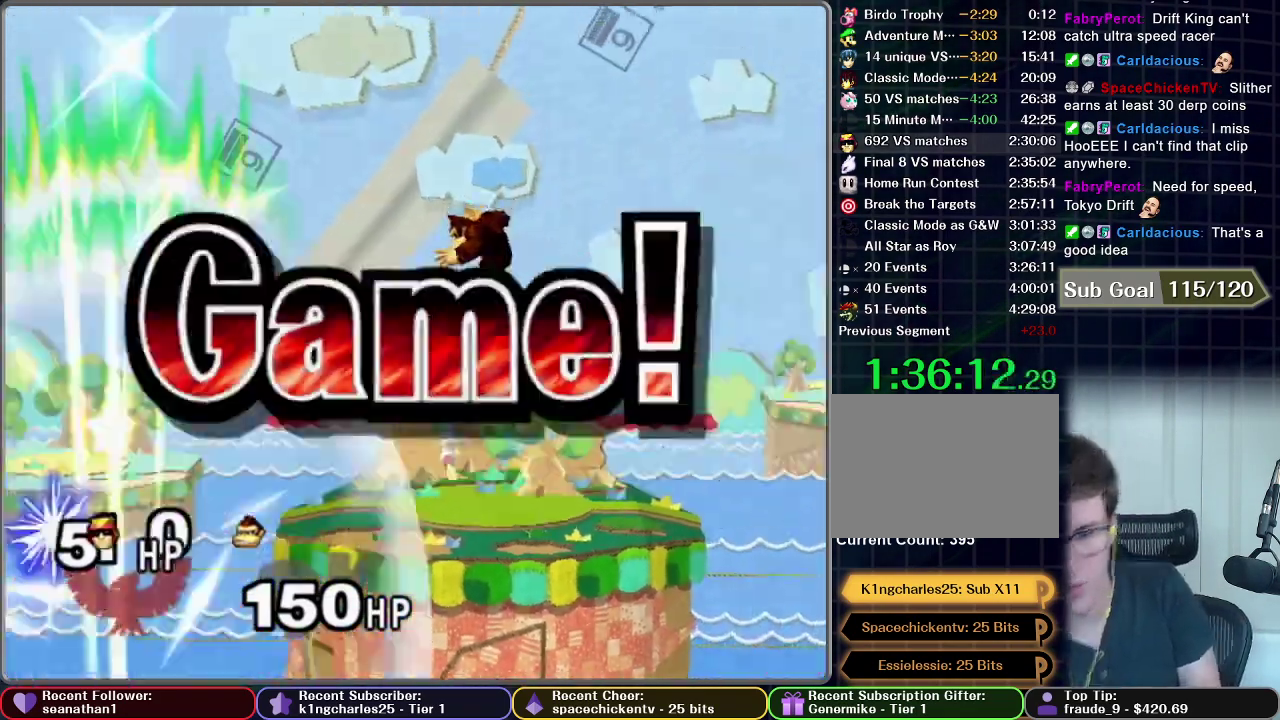
{"buttons": [], "left_stick": "center", "events": []}
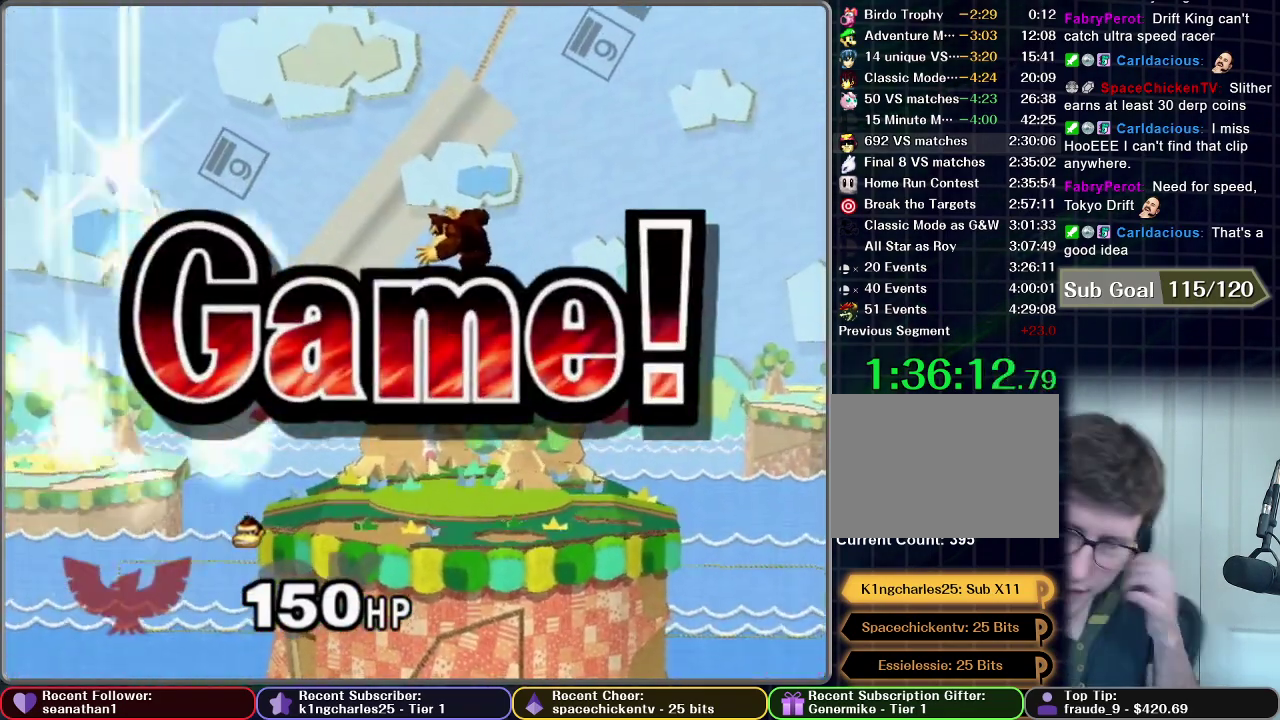
{"buttons": [], "left_stick": "center", "events": []}
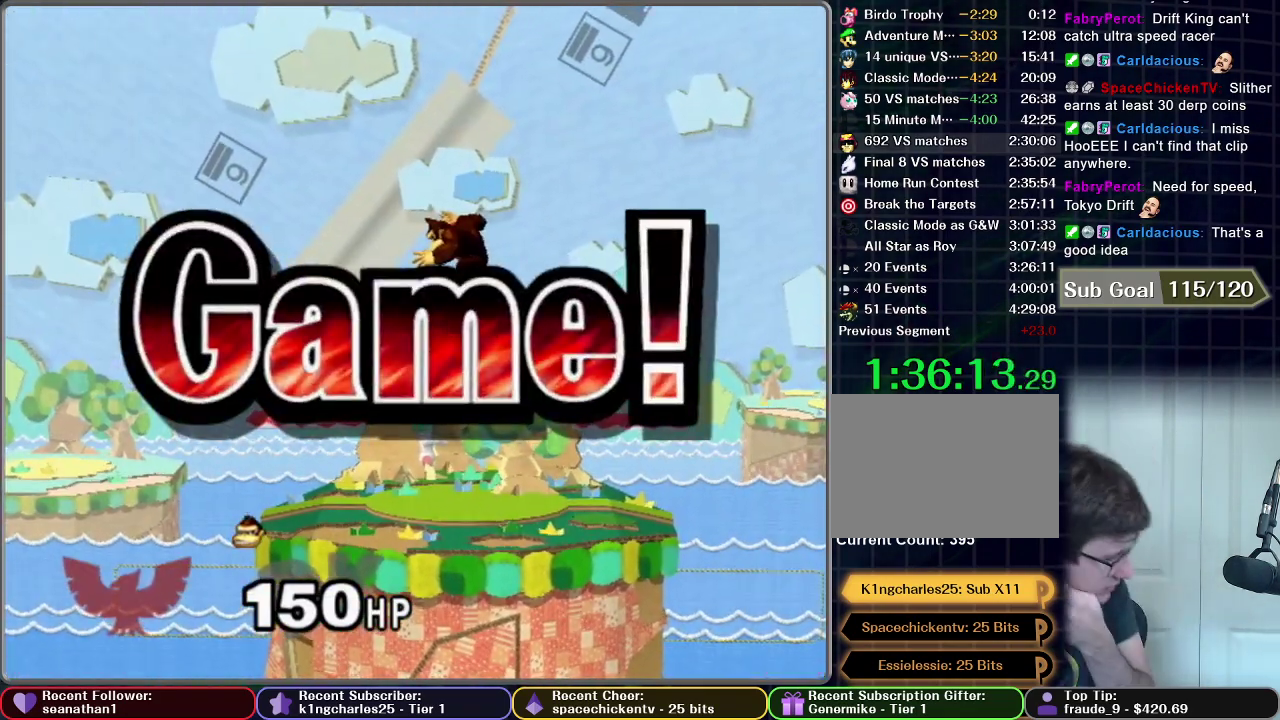
{"buttons": [], "left_stick": "center", "events": []}
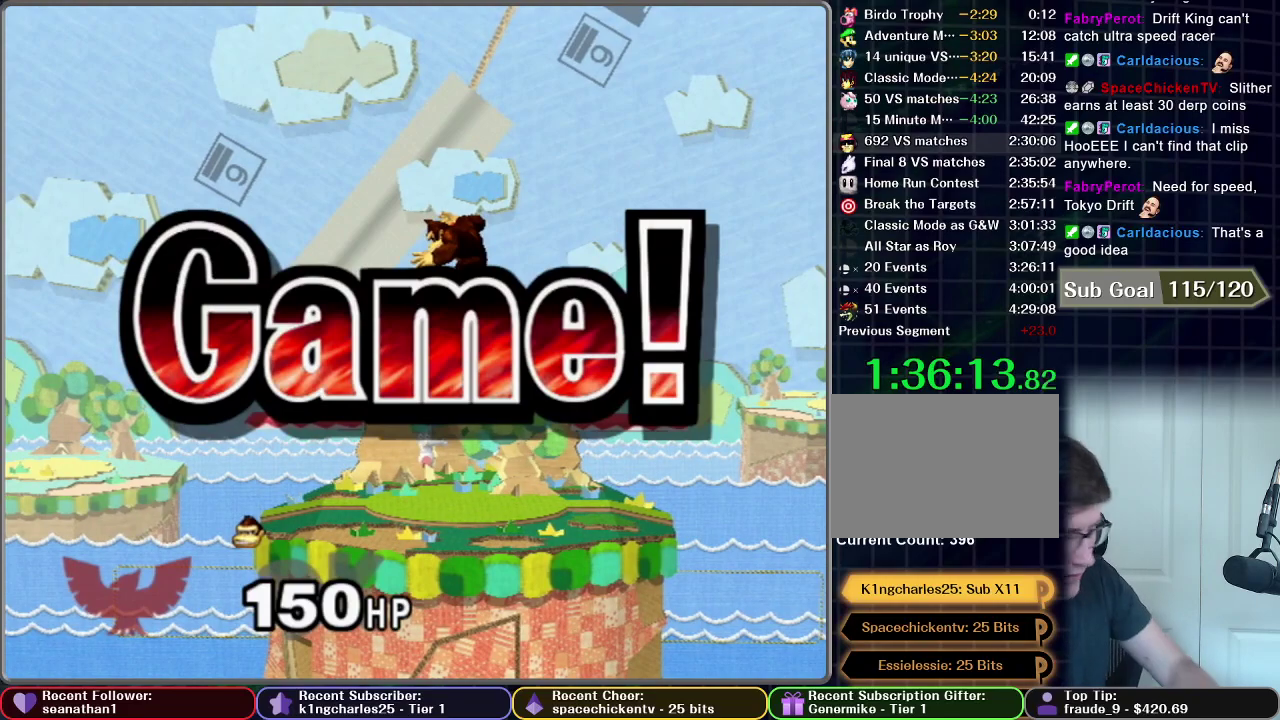
{"buttons": [], "left_stick": "center", "events": []}
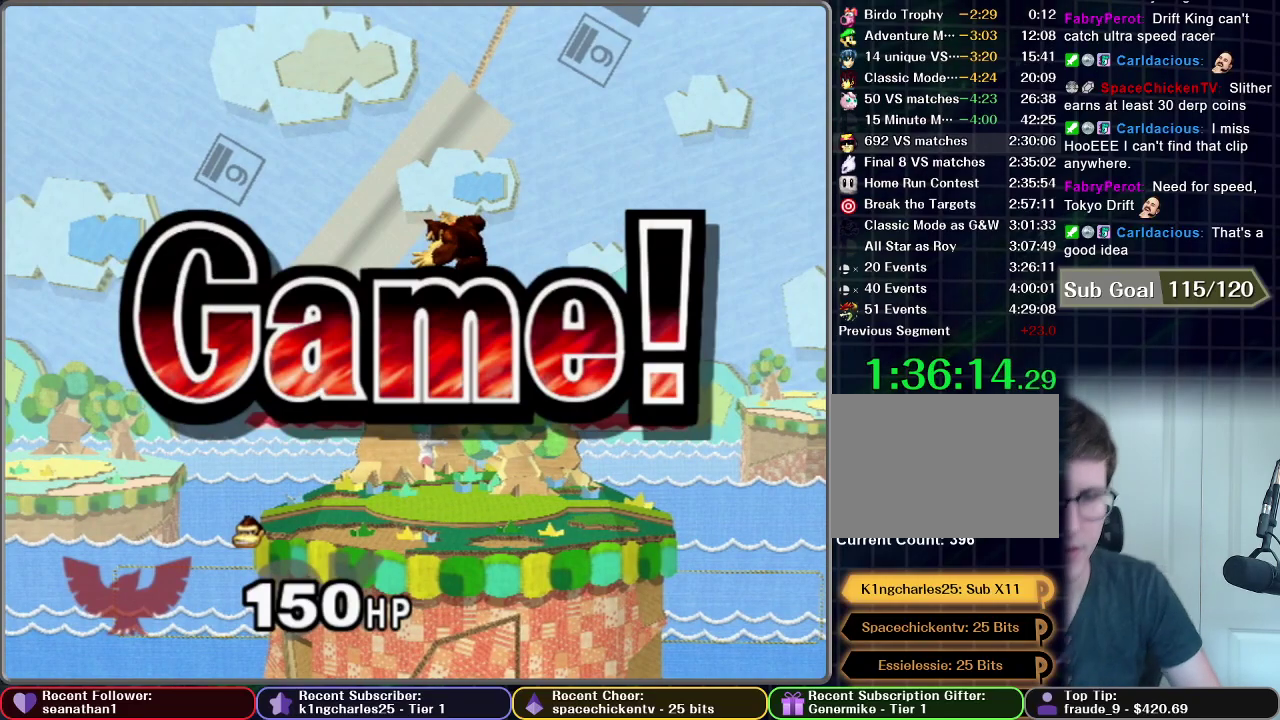
{"buttons": [], "left_stick": "center", "events": []}
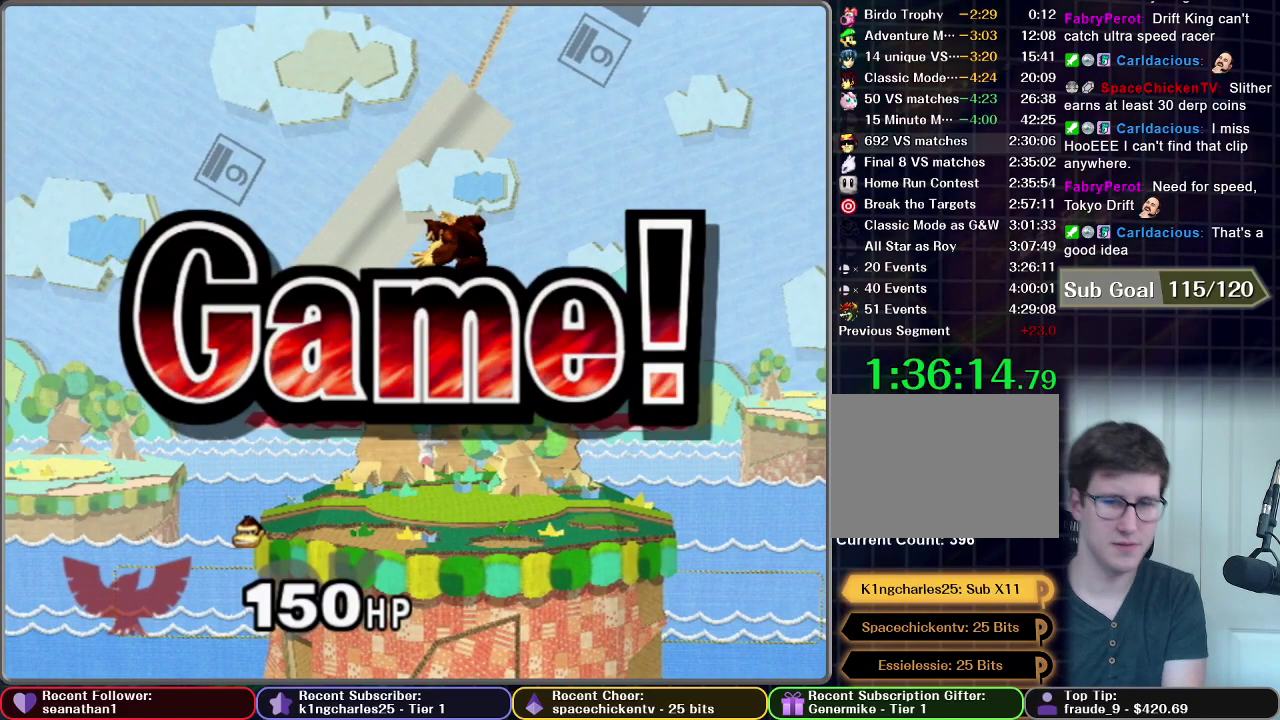
{"buttons": [], "left_stick": "center", "events": [[367, "START", "down"], [500, "START", "up"]]}
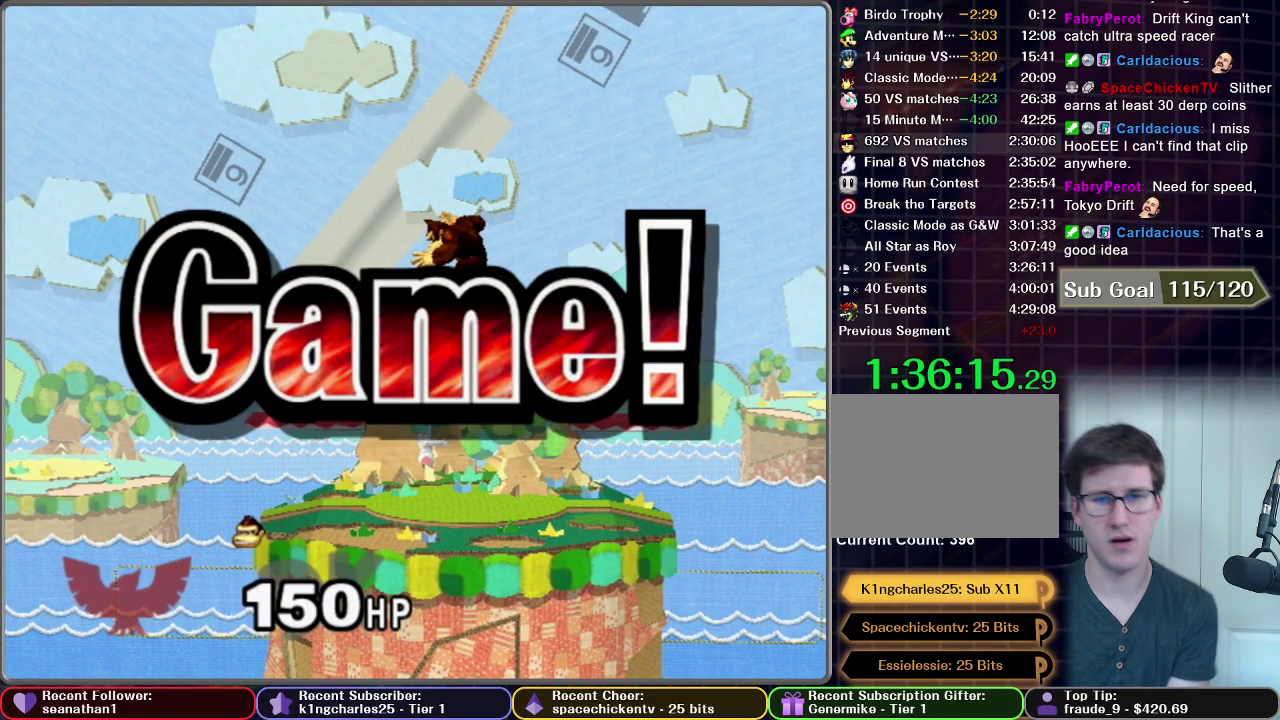
{"buttons": ["START"], "left_stick": "center", "events": [[67, "START", "down"], [200, "START", "up"], [267, "START", "down"], [367, "START", "up"], [451, "START", "down"]]}
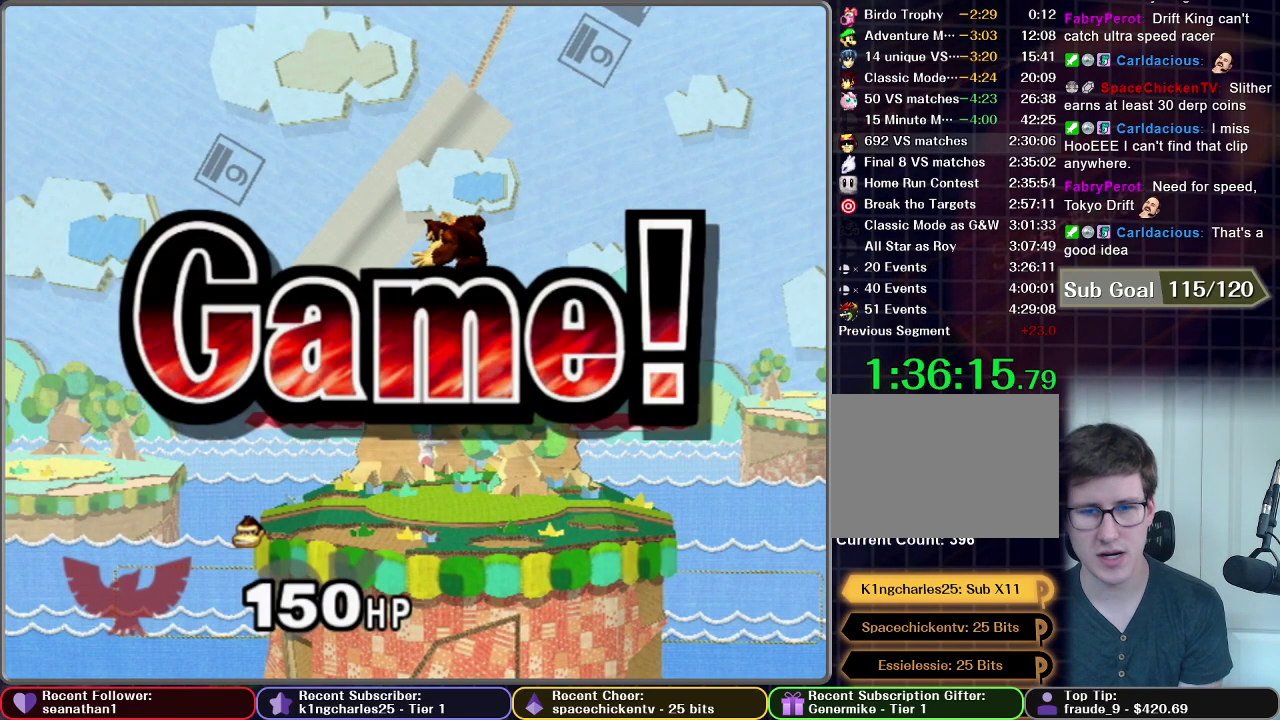
{"buttons": ["START"], "left_stick": "center", "events": [[50, "START", "up"], [116, "START", "down"], [216, "START", "up"], [283, "START", "down"], [383, "START", "up"], [467, "START", "down"]]}
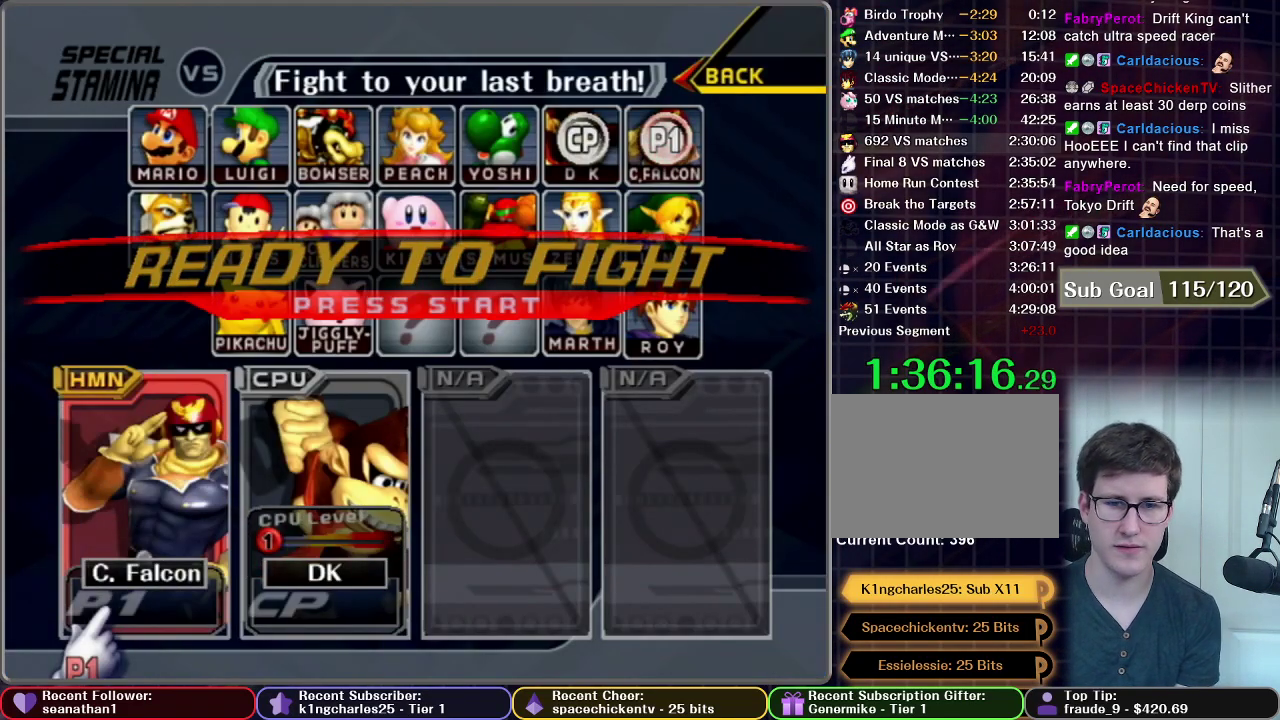
{"buttons": ["START"], "left_stick": "center", "events": [[33, "START", "up"], [117, "START", "down"], [217, "START", "up"], [300, "START", "down"], [384, "START", "up"], [467, "START", "down"]]}
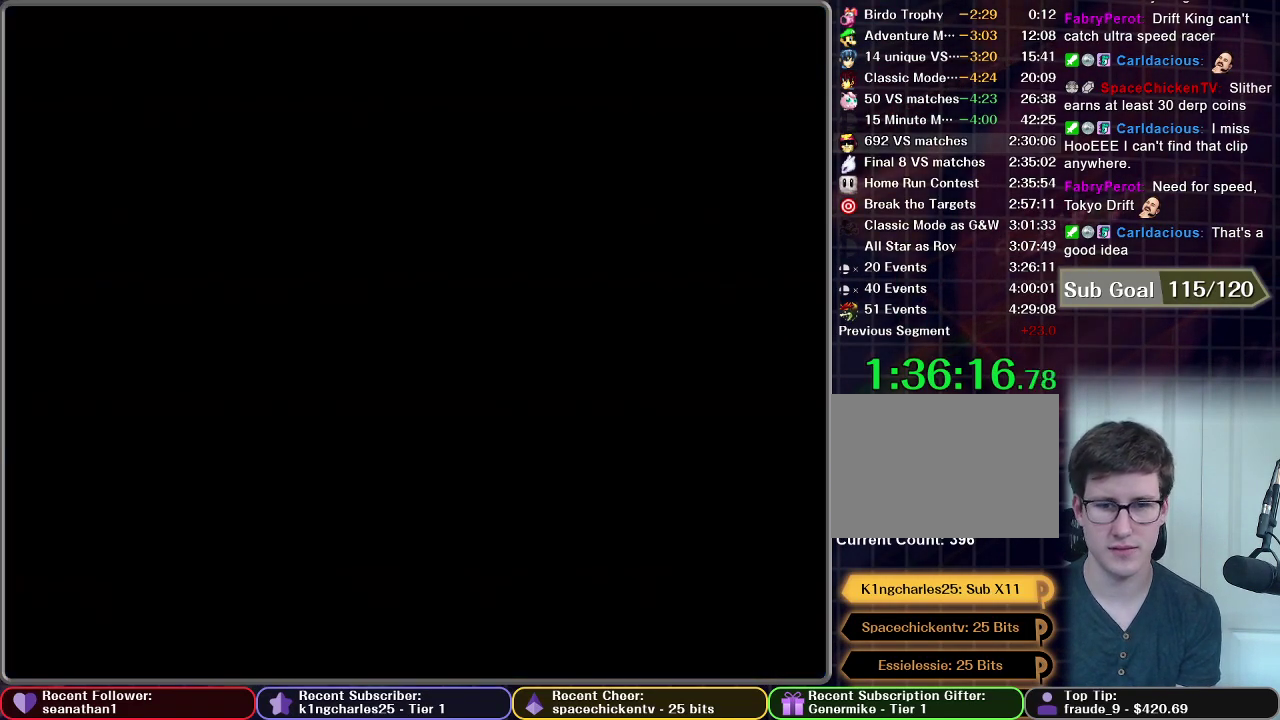
{"buttons": ["START"], "left_stick": "center", "events": [[50, "START", "up"], [300, "START", "down"], [400, "START", "up"], [467, "START", "down"]]}
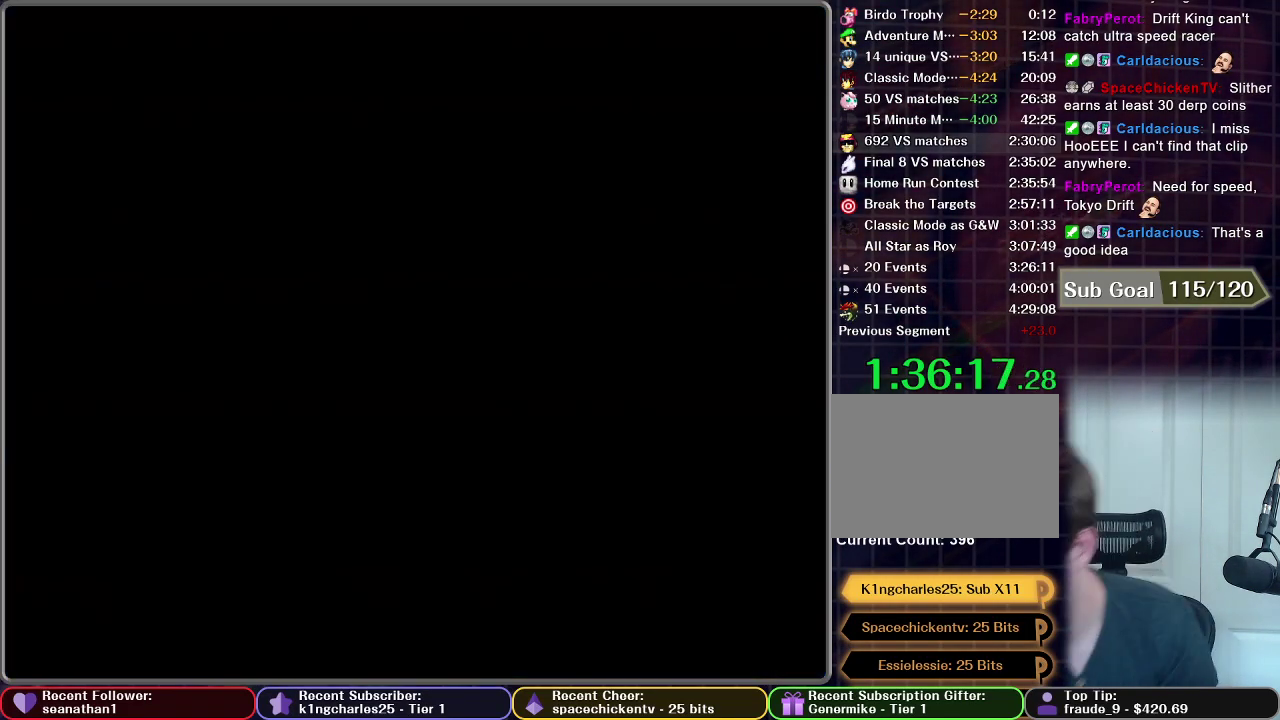
{"buttons": [], "left_stick": "center", "events": [[67, "START", "up"], [167, "START", "down"], [267, "START", "up"], [334, "START", "down"], [451, "START", "up"]]}
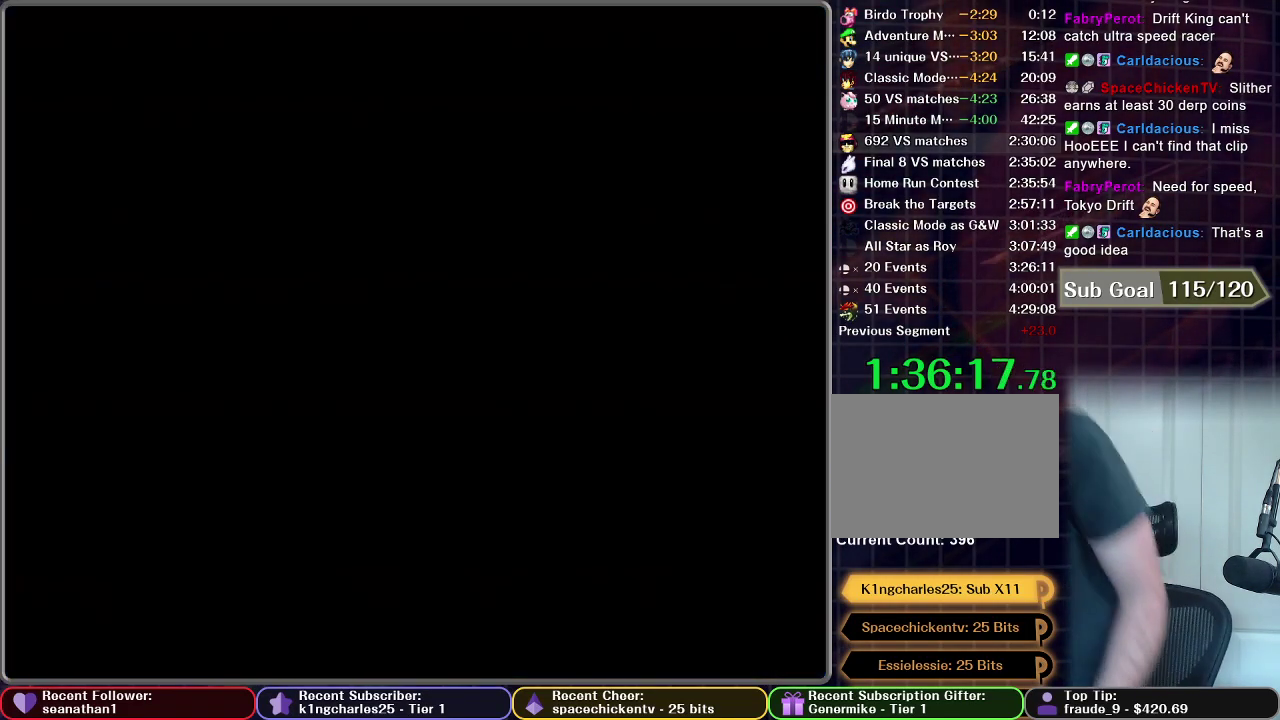
{"buttons": [], "left_stick": "center", "events": [[16, "START", "down"], [133, "START", "up"], [200, "START", "down"], [300, "START", "up"], [383, "START", "down"], [500, "START", "up"]]}